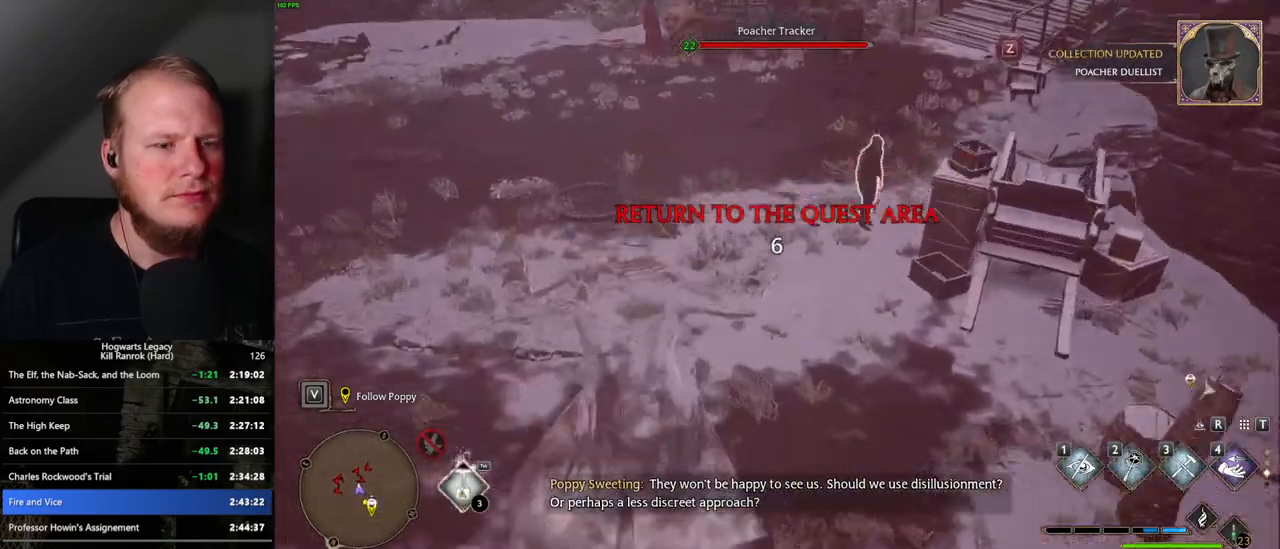
Gameplay with keyboard and mouse; each line is a JSON object with the keys and mouse buttons held at the frame after it. "events" lists presses ("down") and releases ("up") of ".", "/", "0", "1", "2", "3", "4", "5", "6", "7", "8", "9", "a", "alt_l", "alt_r", "b", "backslash", "backspace", "c", "caps_lock", "comma", "ctrl_l", "ctrl_r", "d", "e", "equals", "escape", "f", "f1", "f10", "f11", "f12", "f2", "f3", "f4", "f5", "f6", "f7", "f8", "f9", "g", "h", "i", "j", "k", "l", "lbracket", "m", "minus", "n", "o", "p", "q", "quote", "r", "rbracket", "return", "s", "semicolon", "shift_l", "shift_r", "space", "super", "super_r", "t", "tab", "tilde", "u", "v", "w", "x", "y", "z", "mouse_left", "mouse_wheel", "mouse_right", "mouse_mb4" and "mouse_mb5" between this image and that frame as [ms after this image, input, new state], when the widget could be followed in between. "mouse_left", "mouse_wheel", "mouse_right", "mouse_mb4", "mouse_mb5" = the "left", "wheel", "right", "mb4", "mb5" buttons of the "mouse" list. No other keys are recorded. "wheel" means that the mouse wheel is clicked or scrolled. Mouse movement is not recorded.
{"keys": ["w"], "mouse": [], "events": [[50, "mouse_mb5", "down"], [234, "mouse_mb5", "up"]]}
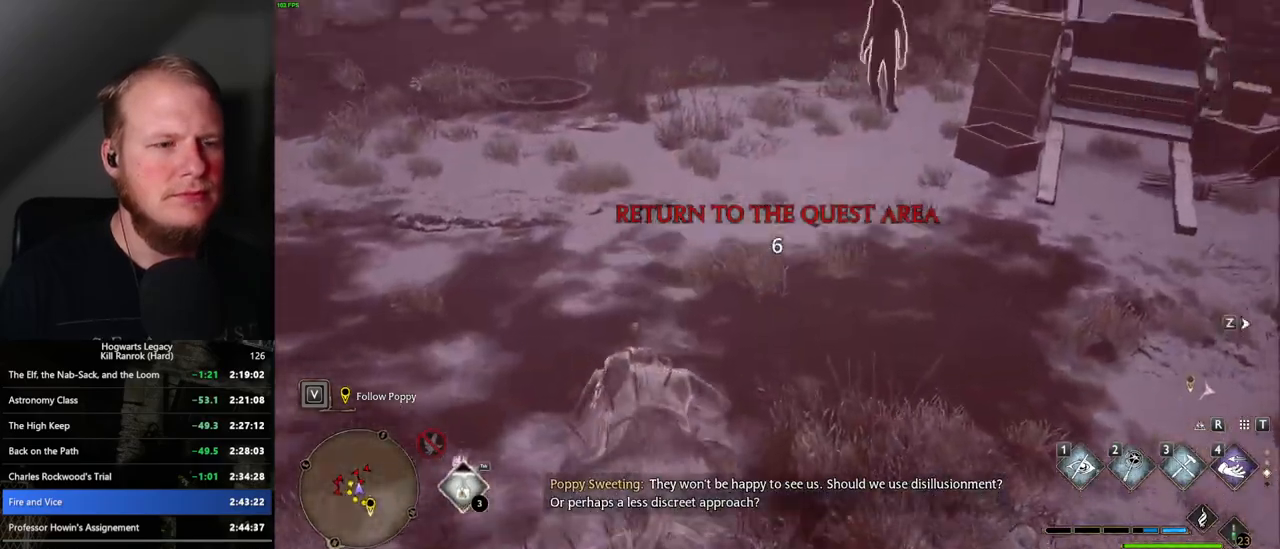
{"keys": ["space", "w"], "mouse": [], "events": [[334, "space", "down"]]}
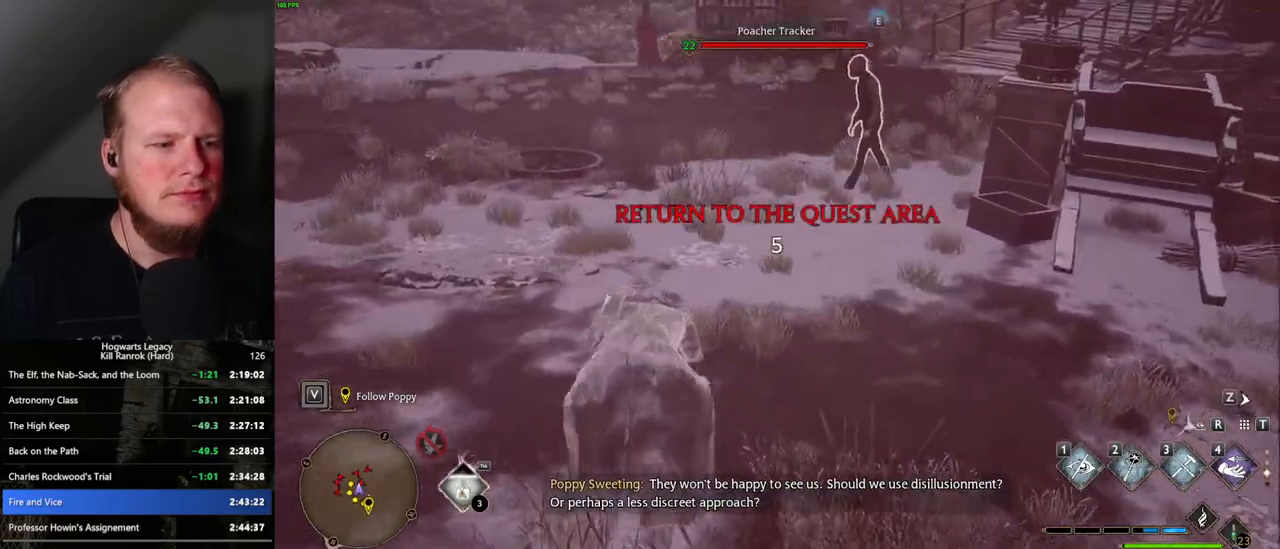
{"keys": ["w"], "mouse": [], "events": [[484, "space", "up"]]}
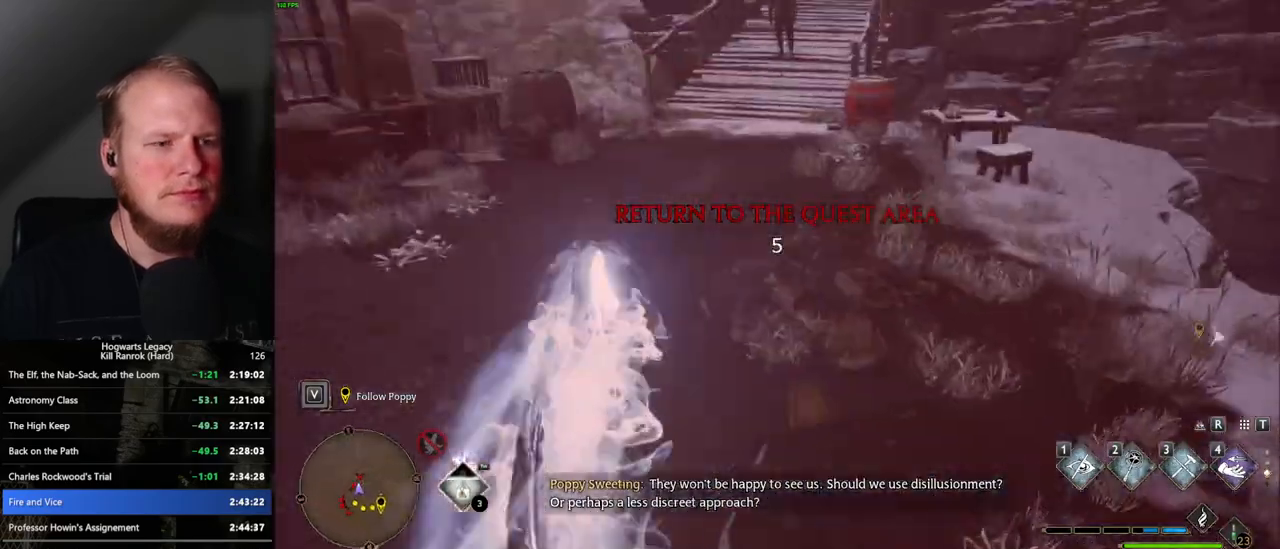
{"keys": ["space", "w"], "mouse": [], "events": [[300, "space", "down"]]}
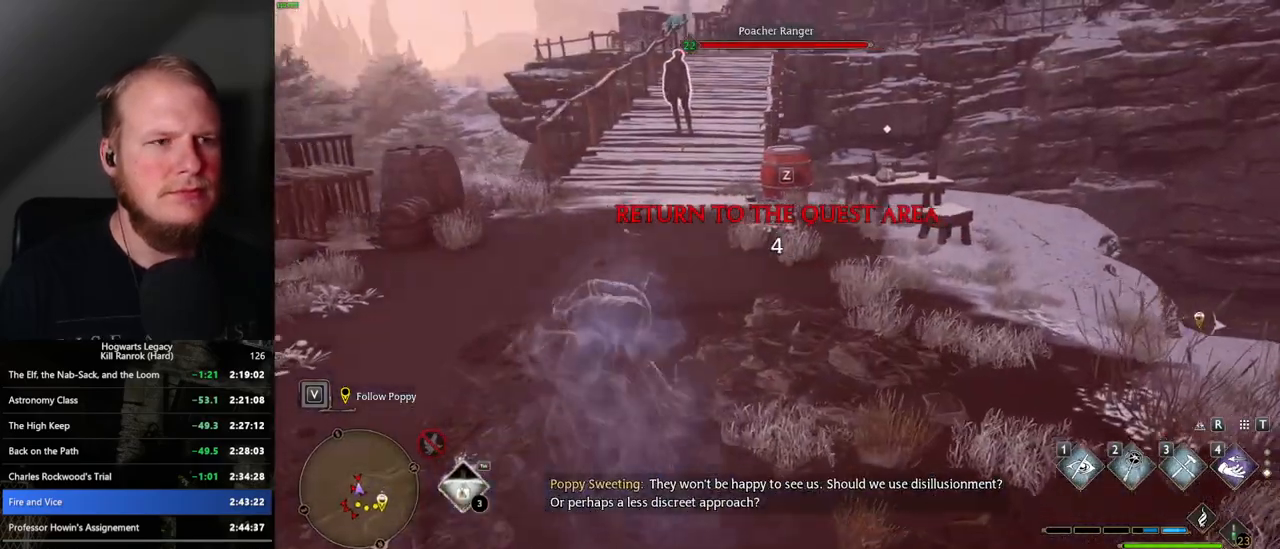
{"keys": ["w"], "mouse": [], "events": [[484, "space", "up"]]}
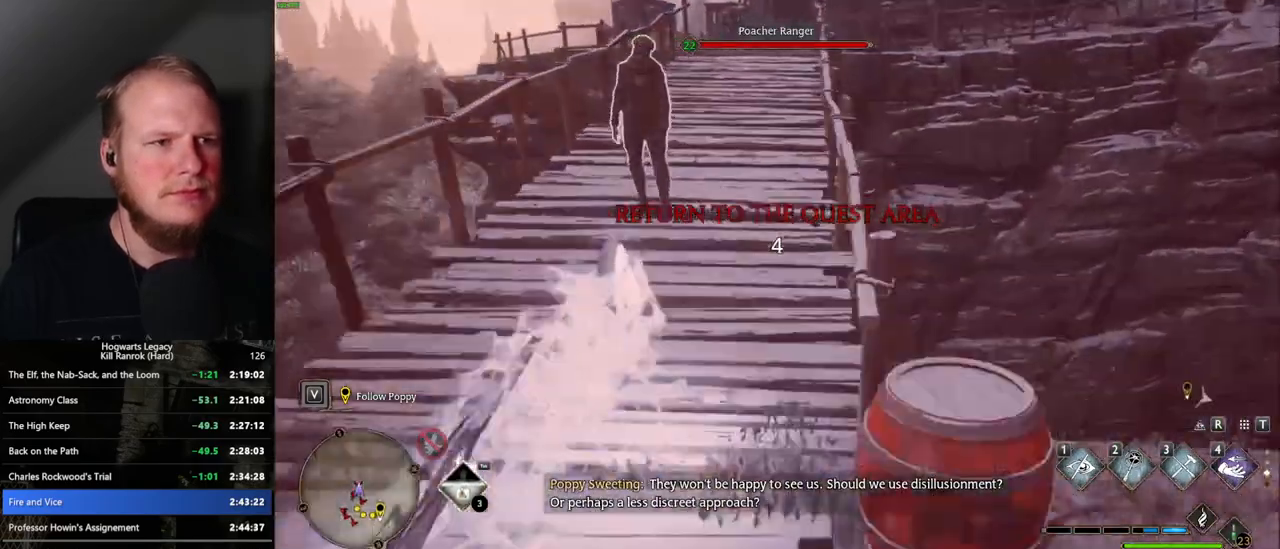
{"keys": ["w"], "mouse": [], "events": [[250, "f", "down"], [317, "f", "up"], [400, "f", "down"], [467, "f", "up"]]}
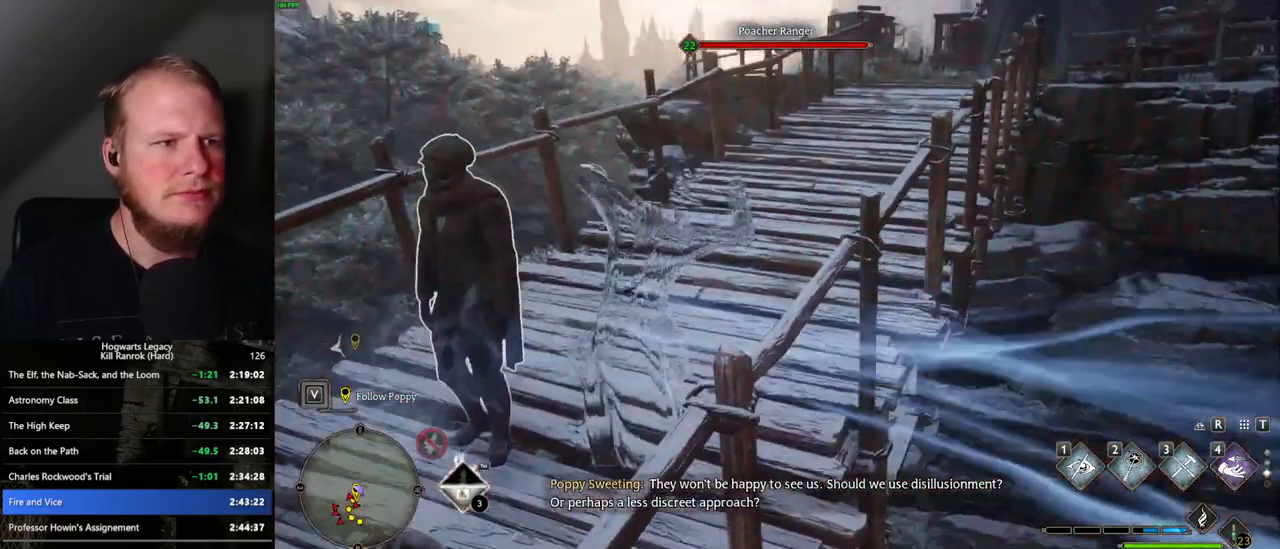
{"keys": ["w"], "mouse": [], "events": [[84, "f", "down"], [117, "f", "up"]]}
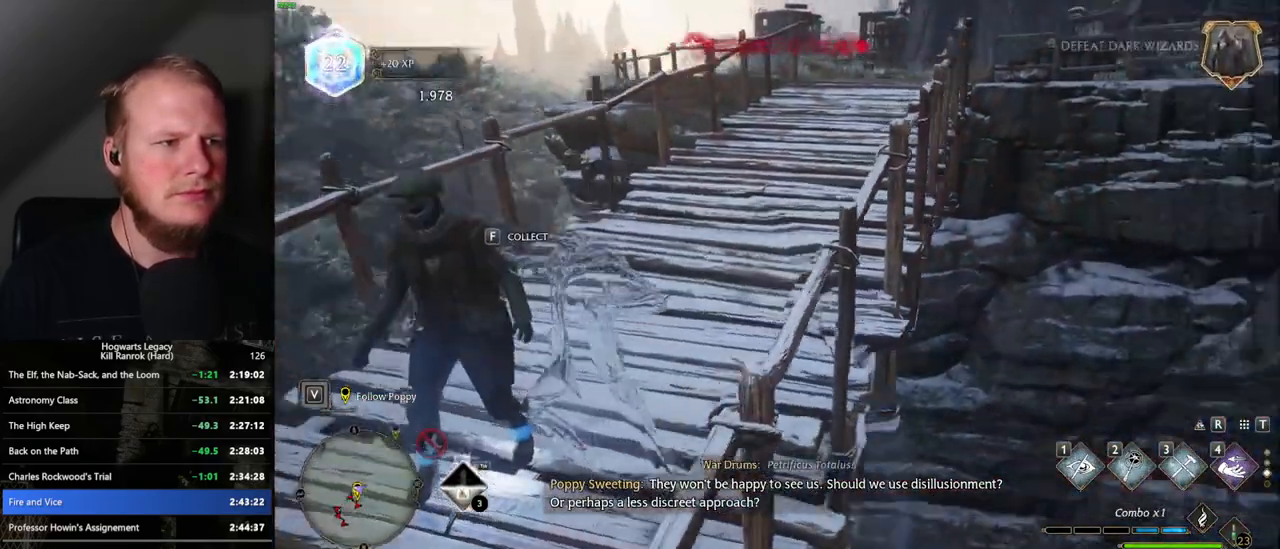
{"keys": ["f", "w"], "mouse": [], "events": [[450, "f", "down"]]}
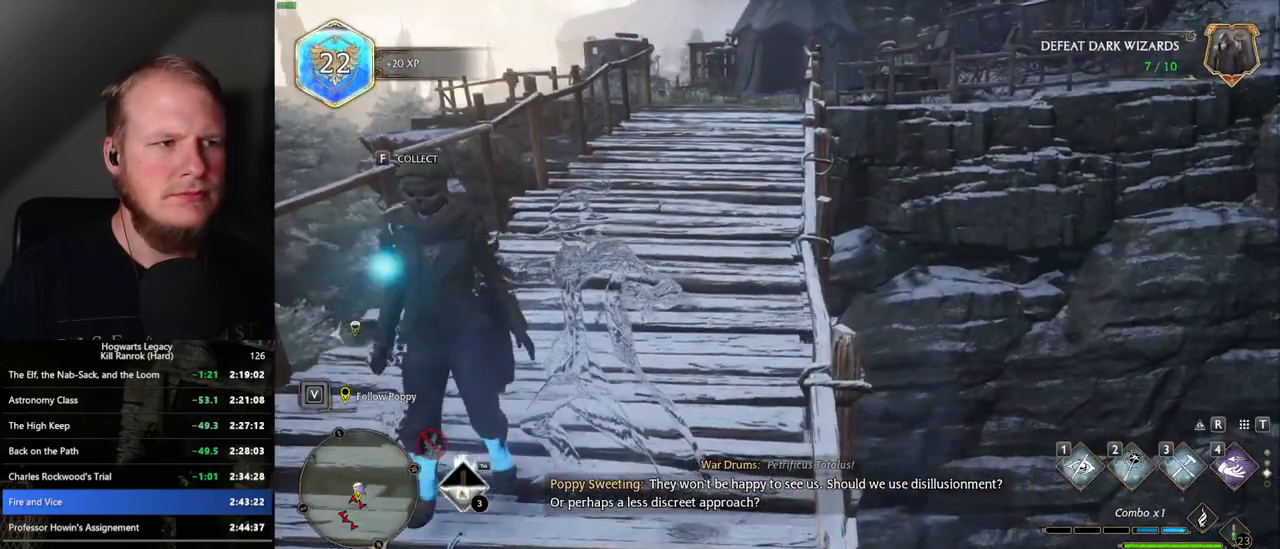
{"keys": ["space", "w"], "mouse": [], "events": [[17, "f", "up"], [200, "space", "down"]]}
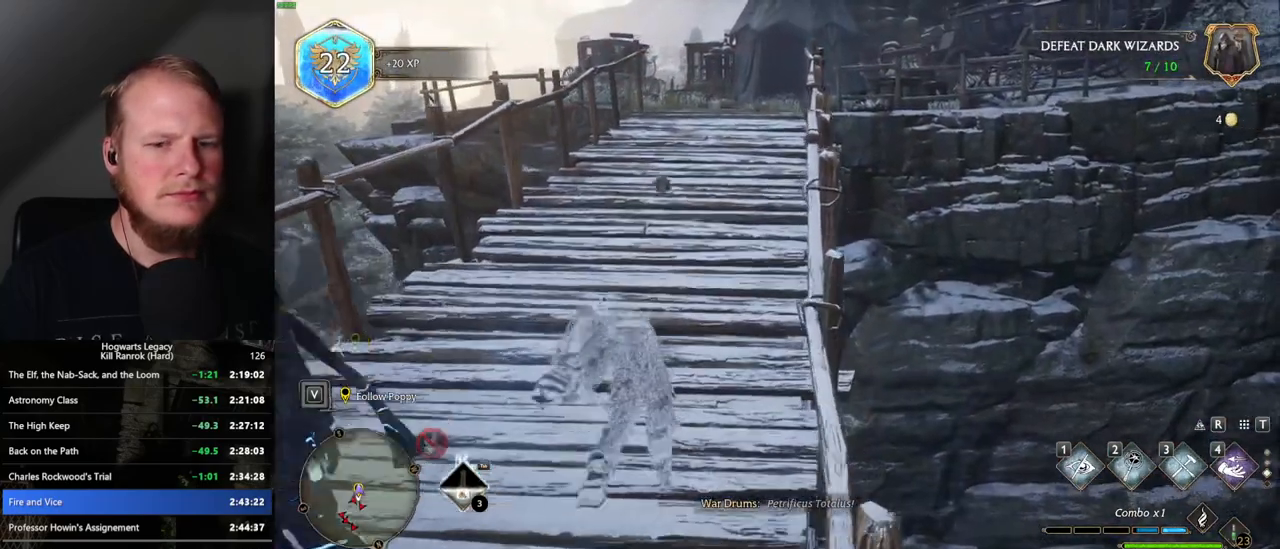
{"keys": ["w"], "mouse": [], "events": [[417, "space", "up"]]}
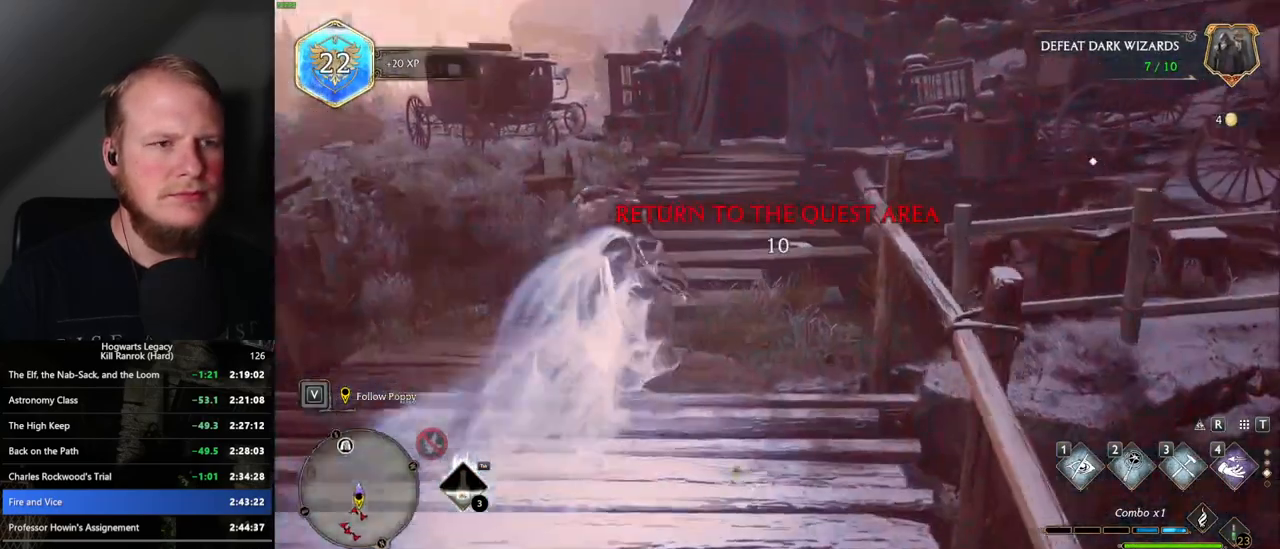
{"keys": ["space", "w"], "mouse": [], "events": [[200, "space", "down"]]}
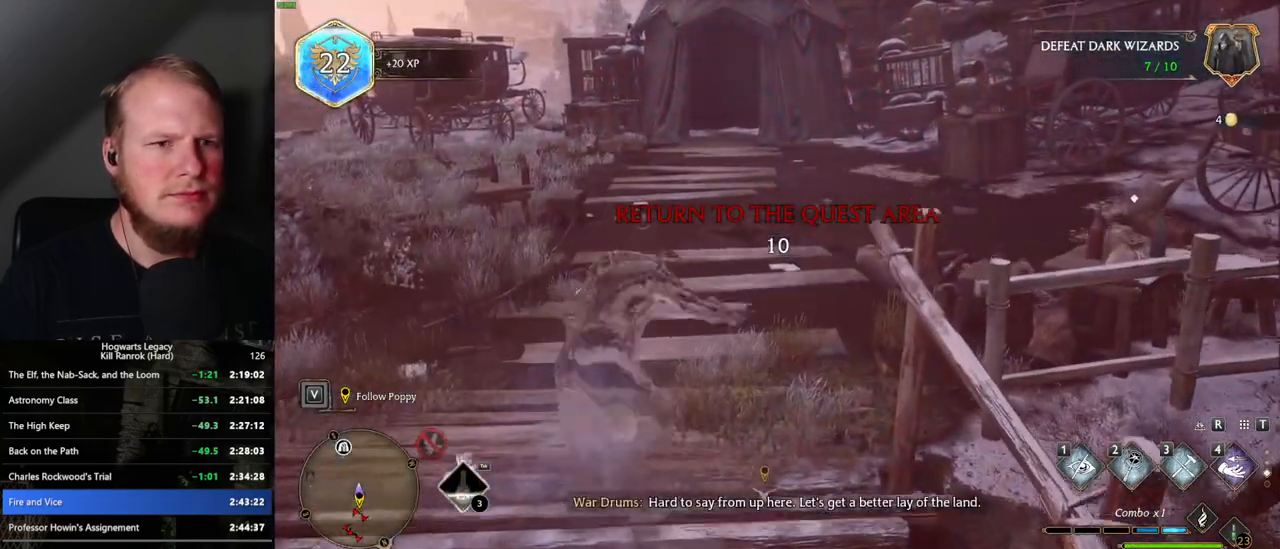
{"keys": ["w"], "mouse": [], "events": [[417, "space", "up"]]}
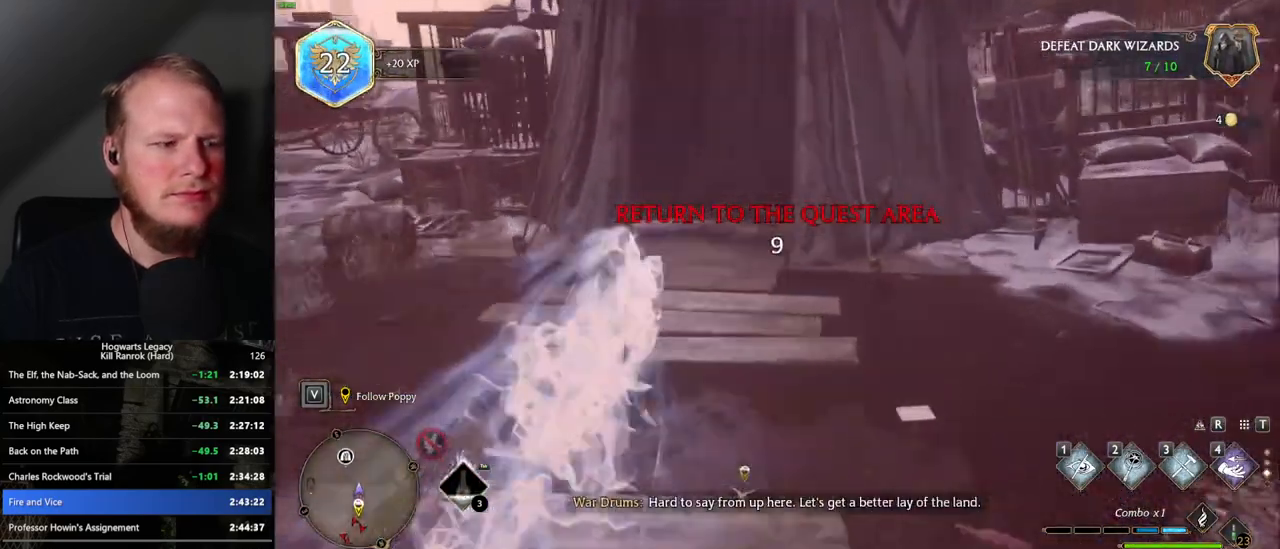
{"keys": ["w"], "mouse": [], "events": []}
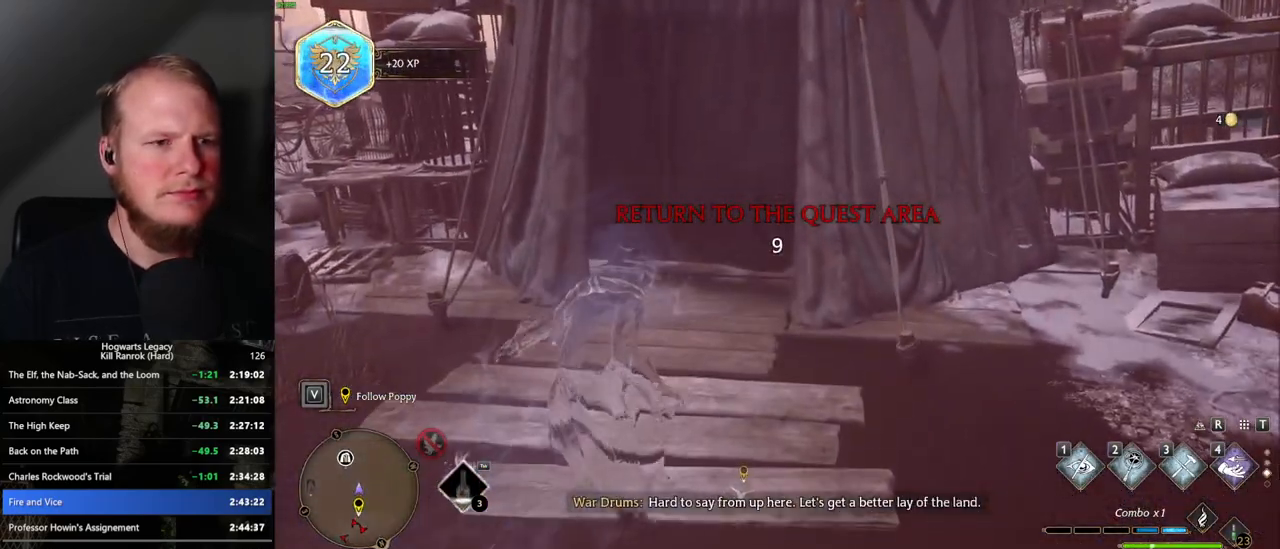
{"keys": ["w"], "mouse": [], "events": [[184, "1", "down"], [284, "1", "up"]]}
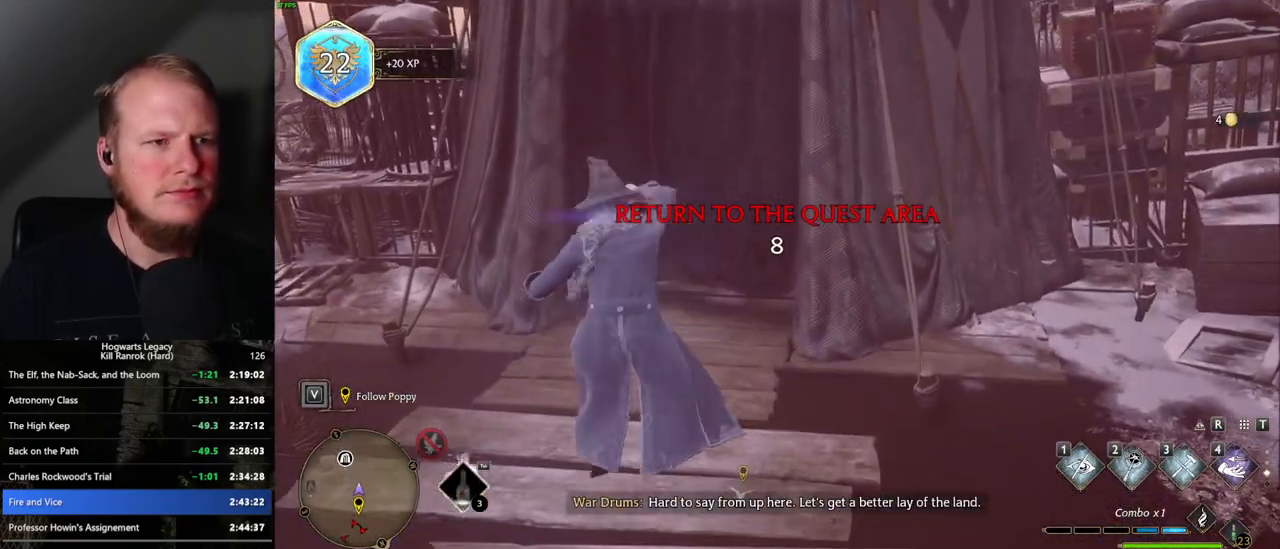
{"keys": ["w"], "mouse": [], "events": []}
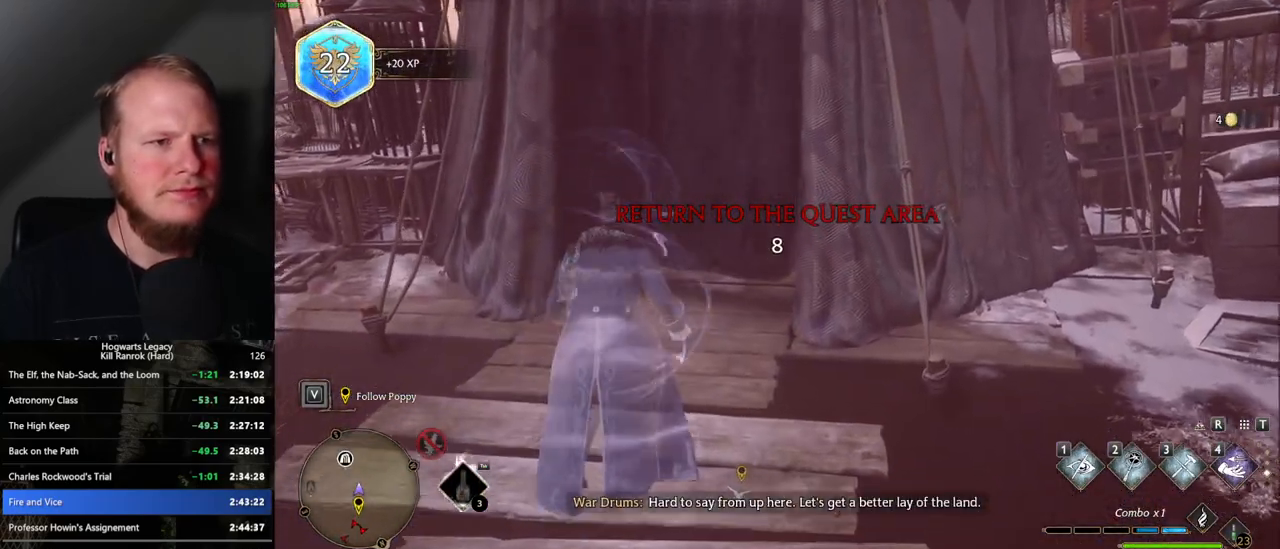
{"keys": [], "mouse": [], "events": [[17, "w", "up"]]}
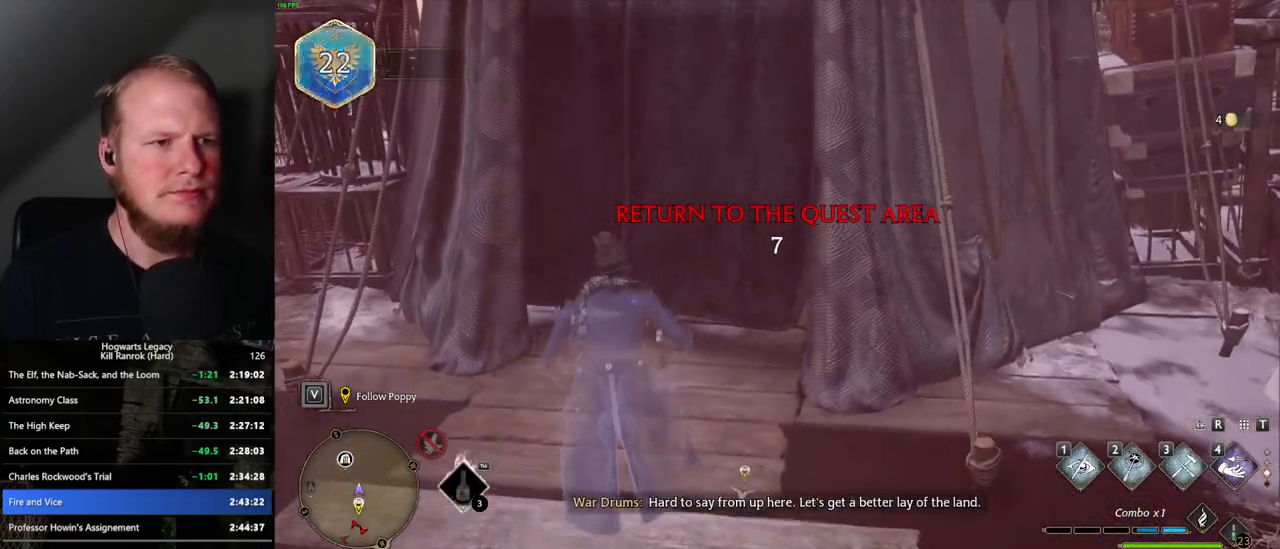
{"keys": [], "mouse": [], "events": []}
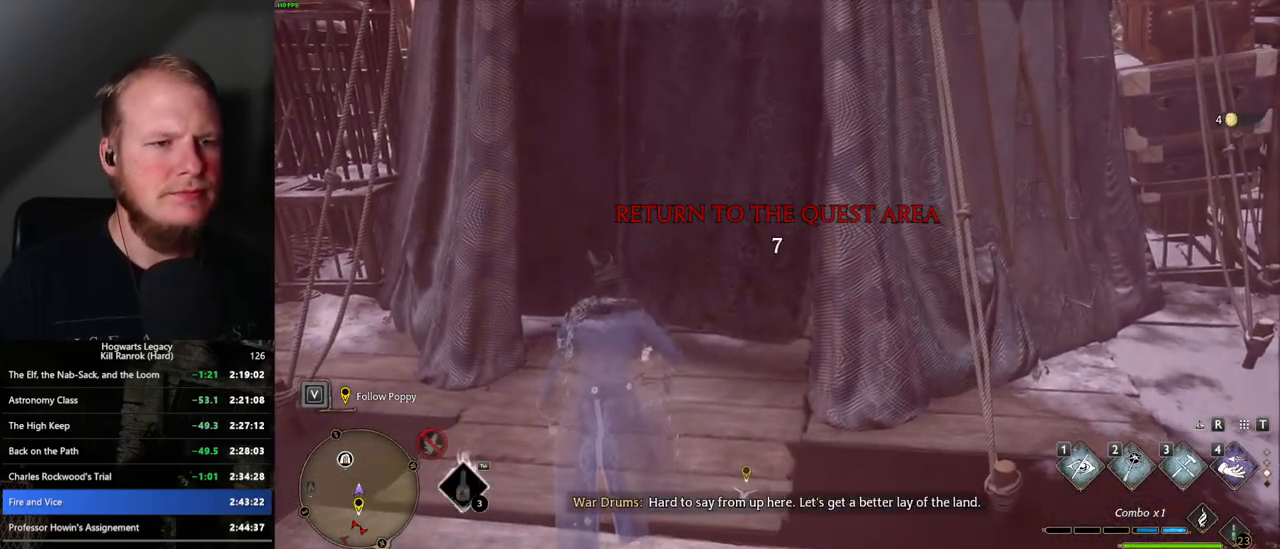
{"keys": [], "mouse": [], "events": []}
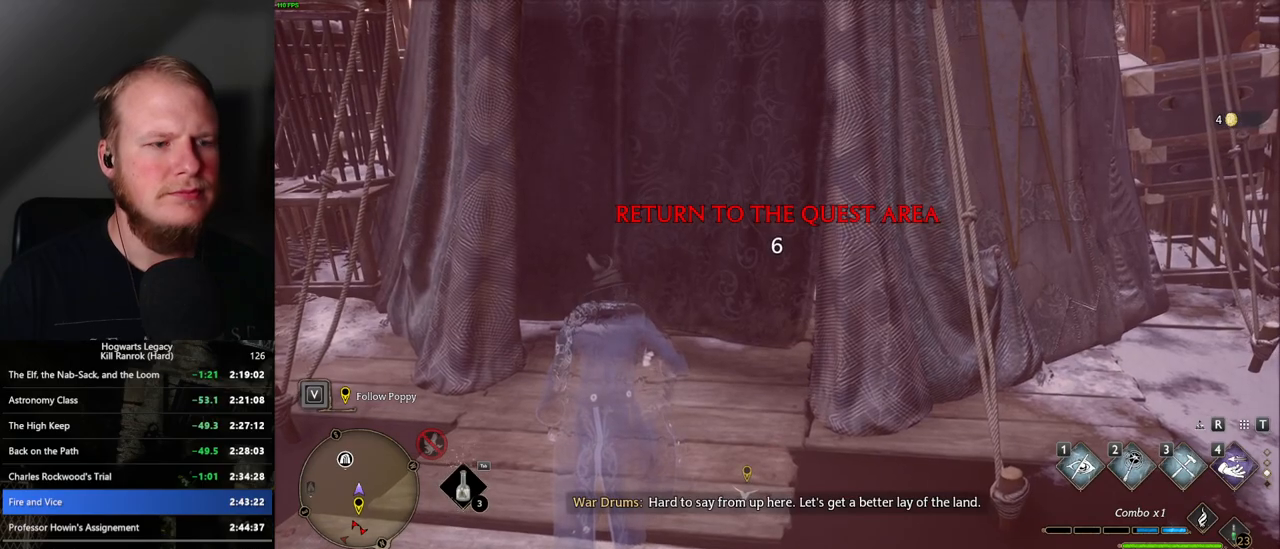
{"keys": [], "mouse": [], "events": []}
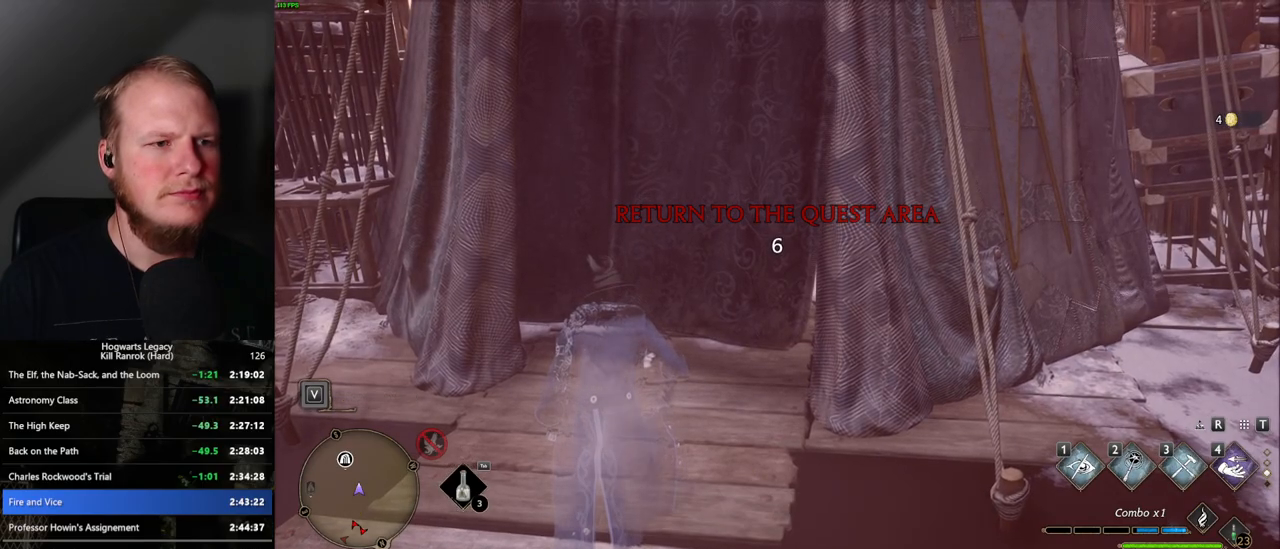
{"keys": ["f"], "mouse": [], "events": [[250, "f", "down"]]}
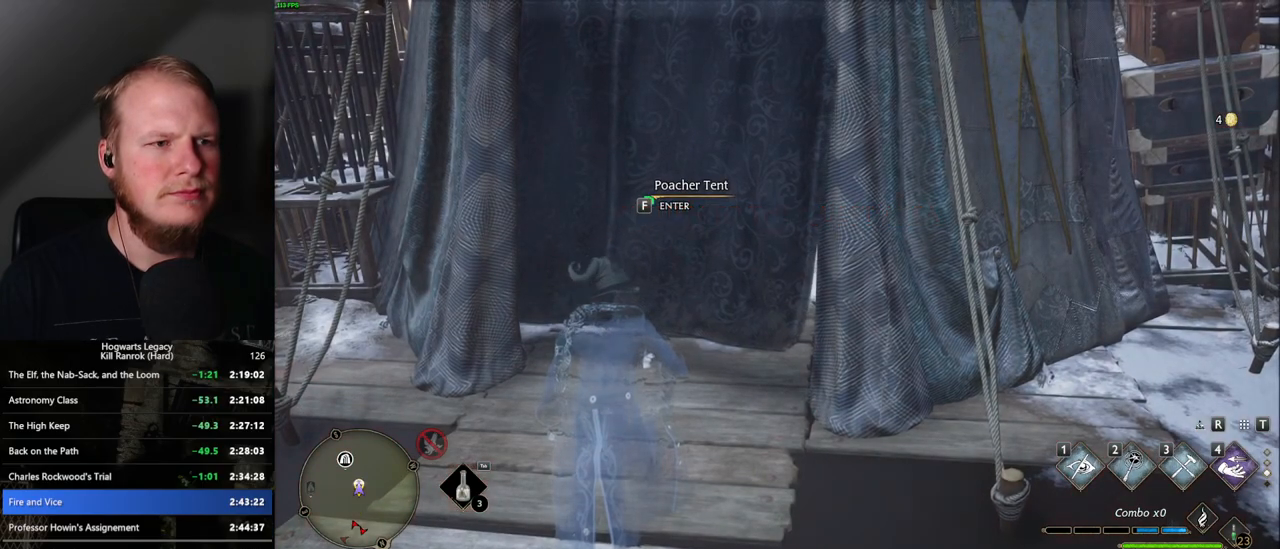
{"keys": ["f"], "mouse": [], "events": []}
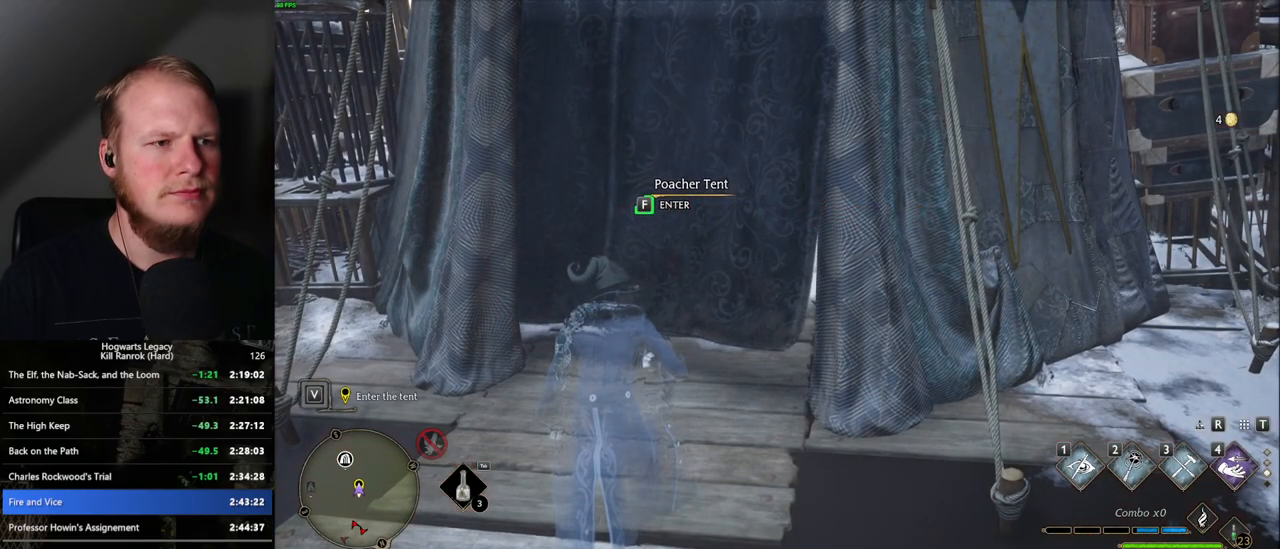
{"keys": ["f"], "mouse": [], "events": []}
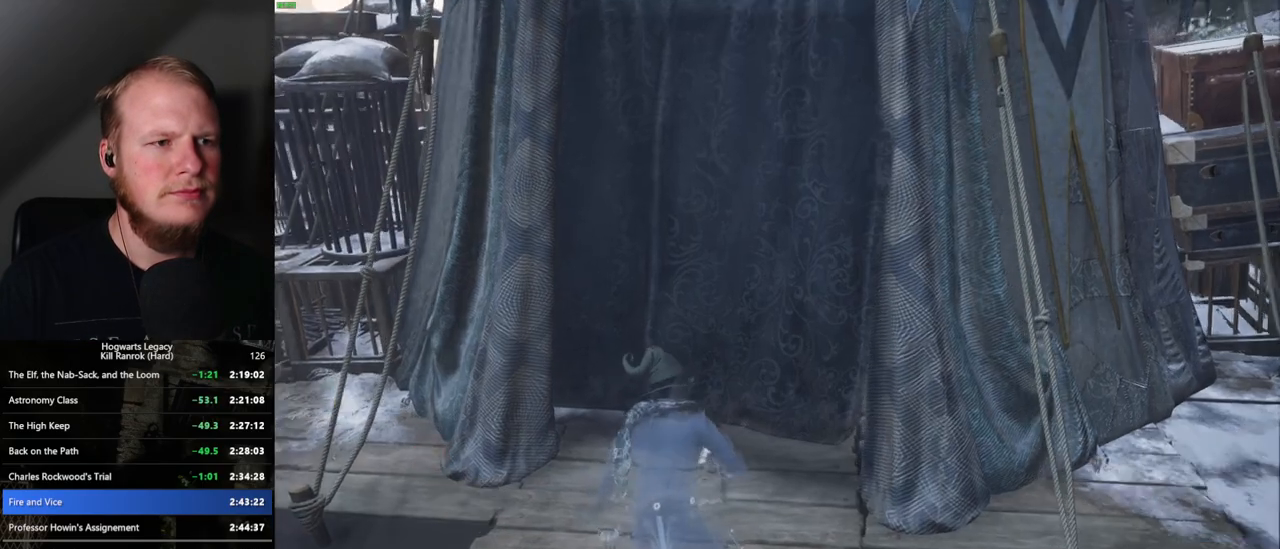
{"keys": ["f"], "mouse": [], "events": []}
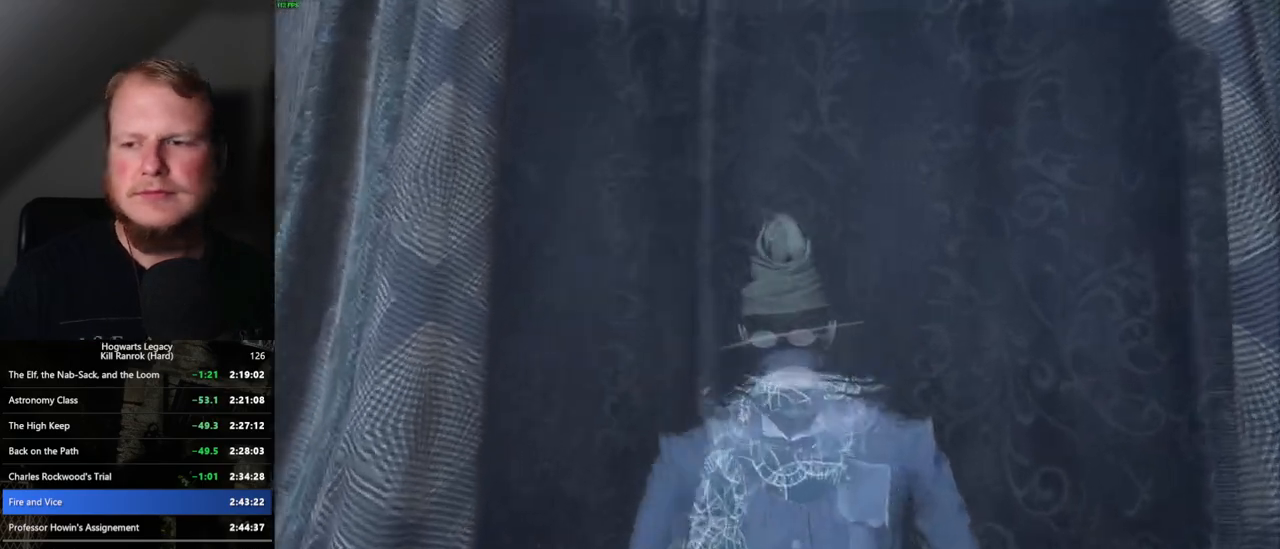
{"keys": ["f"], "mouse": [], "events": []}
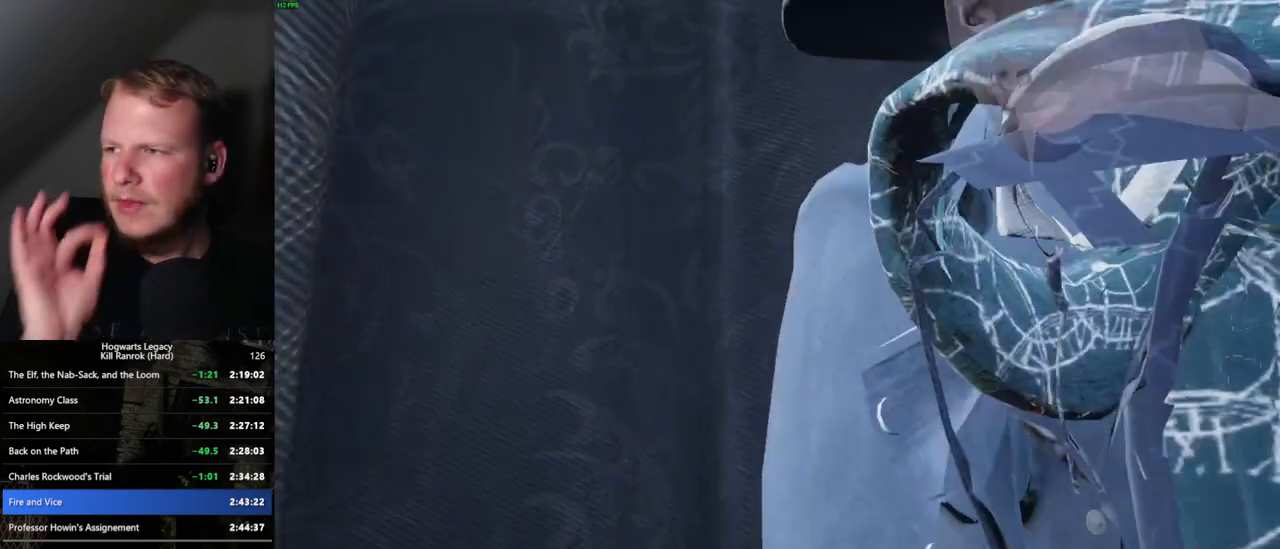
{"keys": ["f"], "mouse": [], "events": []}
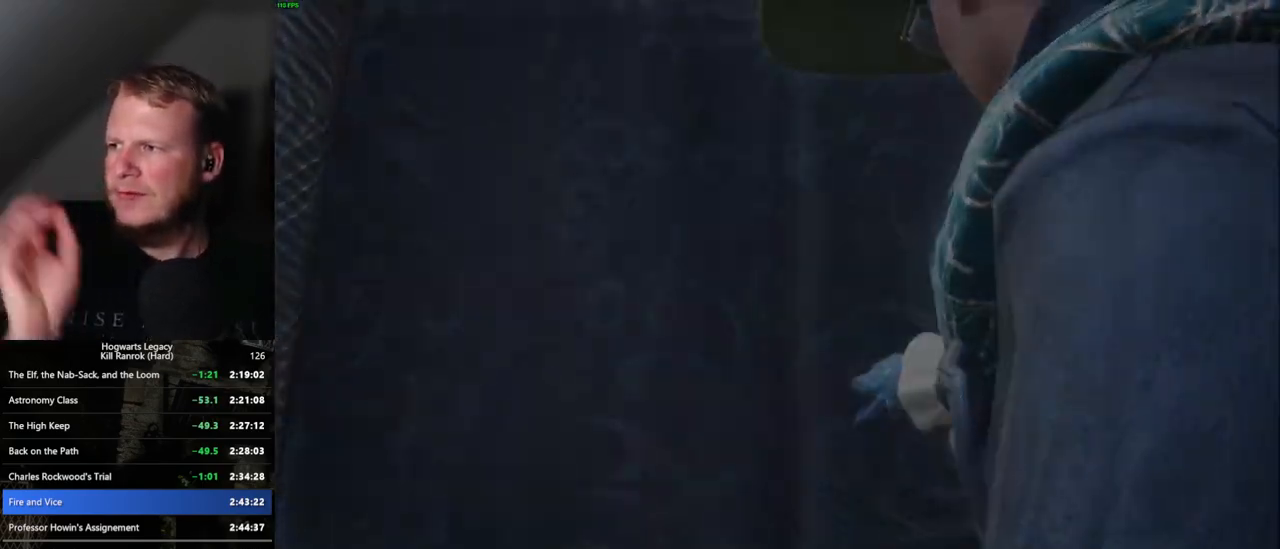
{"keys": [], "mouse": [], "events": [[217, "f", "up"]]}